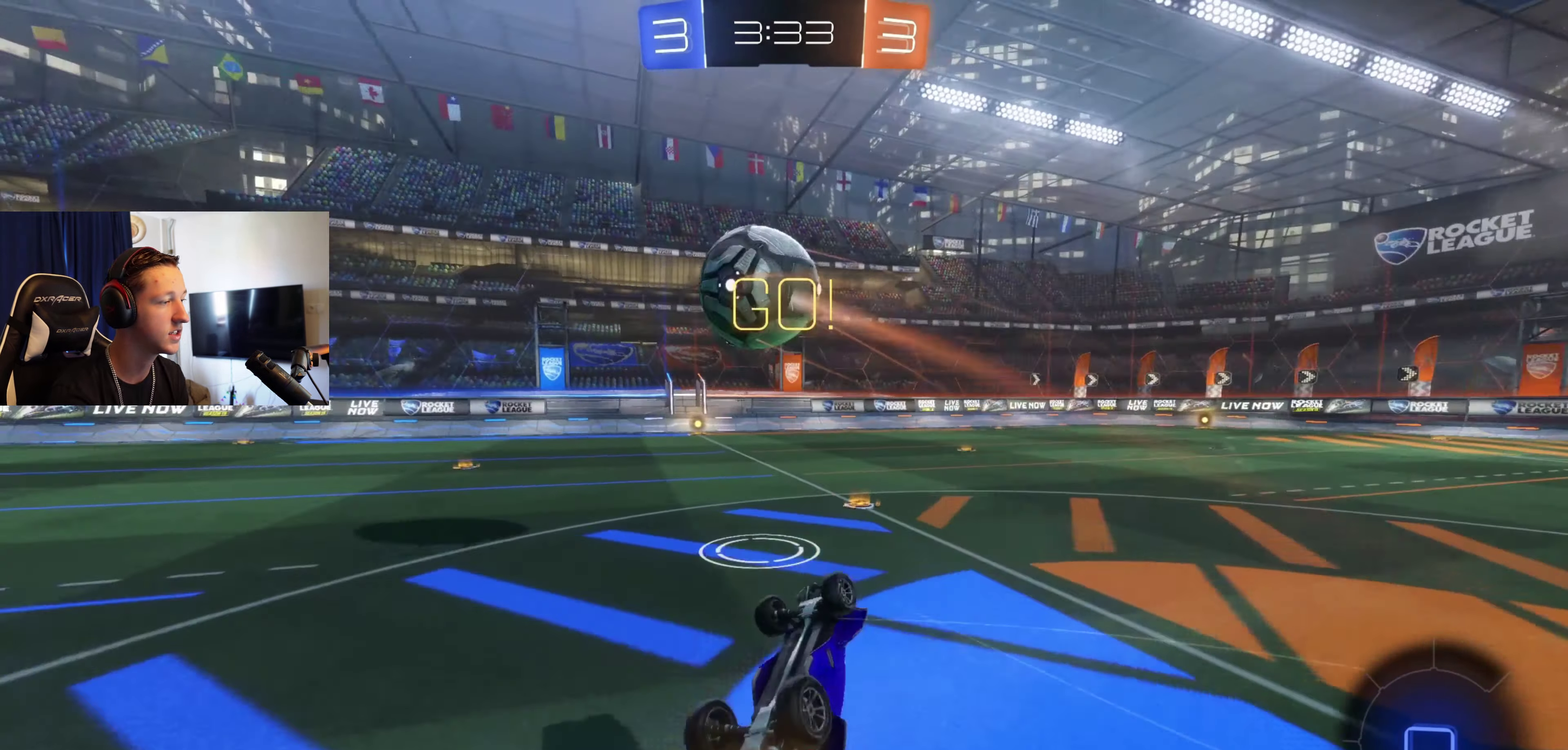
Gameplay with a controller (Xbox layout); each line is a JSON object with the inputs held at the frame after it. "events" lists button and stick changes between this image and that frame as [ms after this image, input, new state], when the widget could be followed in between.
{"buttons": ["R2"], "left_stick": "center", "right_stick": "center", "events": [[66, "left_stick", "left"], [133, "L1", "up"], [333, "left_stick", "center"]]}
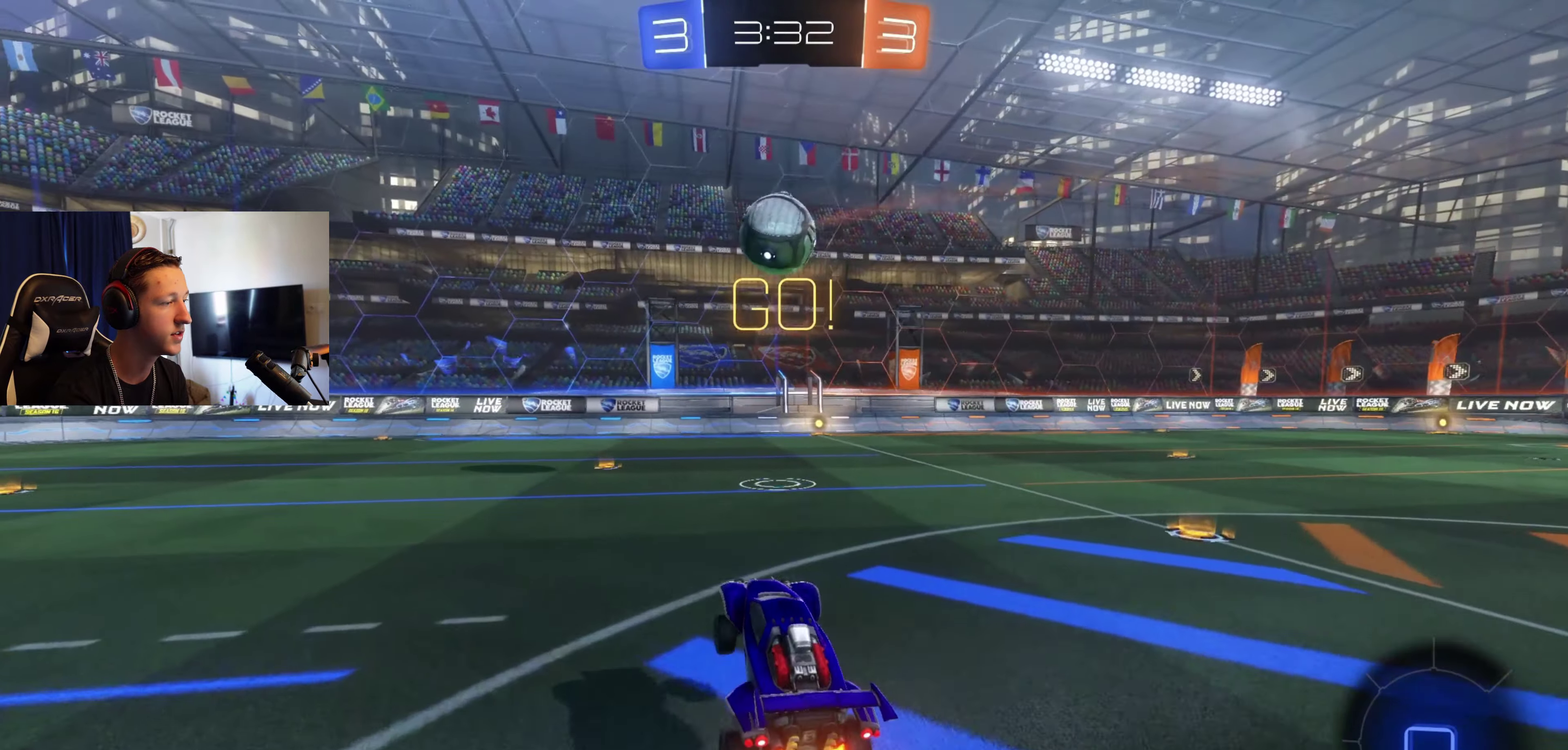
{"buttons": ["R2"], "left_stick": "center", "right_stick": "center", "events": [[100, "left_stick", "right"], [267, "left_stick", "center"]]}
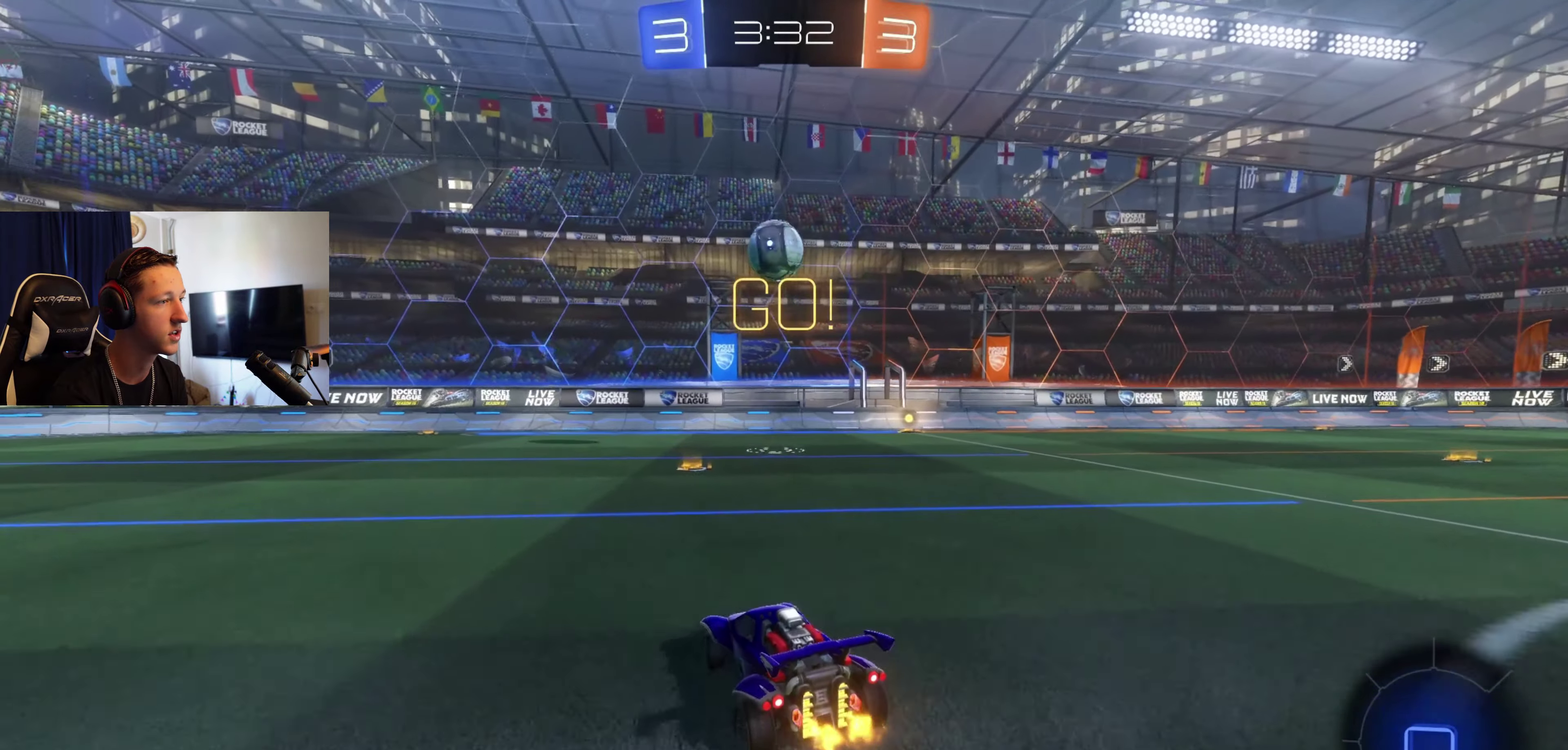
{"buttons": ["R2"], "left_stick": "center", "right_stick": "center", "events": [[33, "left_stick", "right"], [133, "left_stick", "center"], [267, "left_stick", "left"], [333, "left_stick", "down-left"], [400, "left_stick", "center"]]}
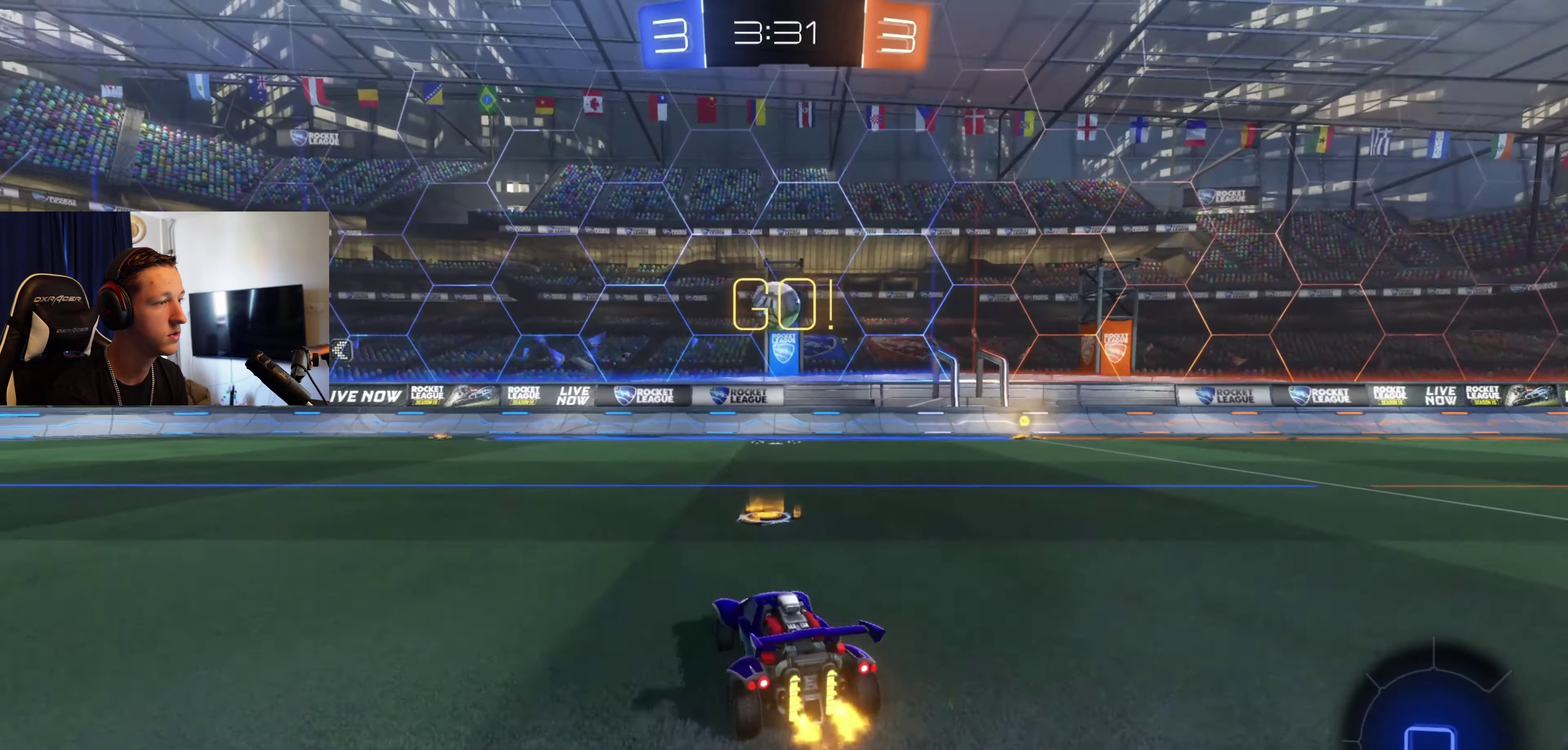
{"buttons": ["R2"], "left_stick": "left", "right_stick": "center", "events": [[401, "left_stick", "left"]]}
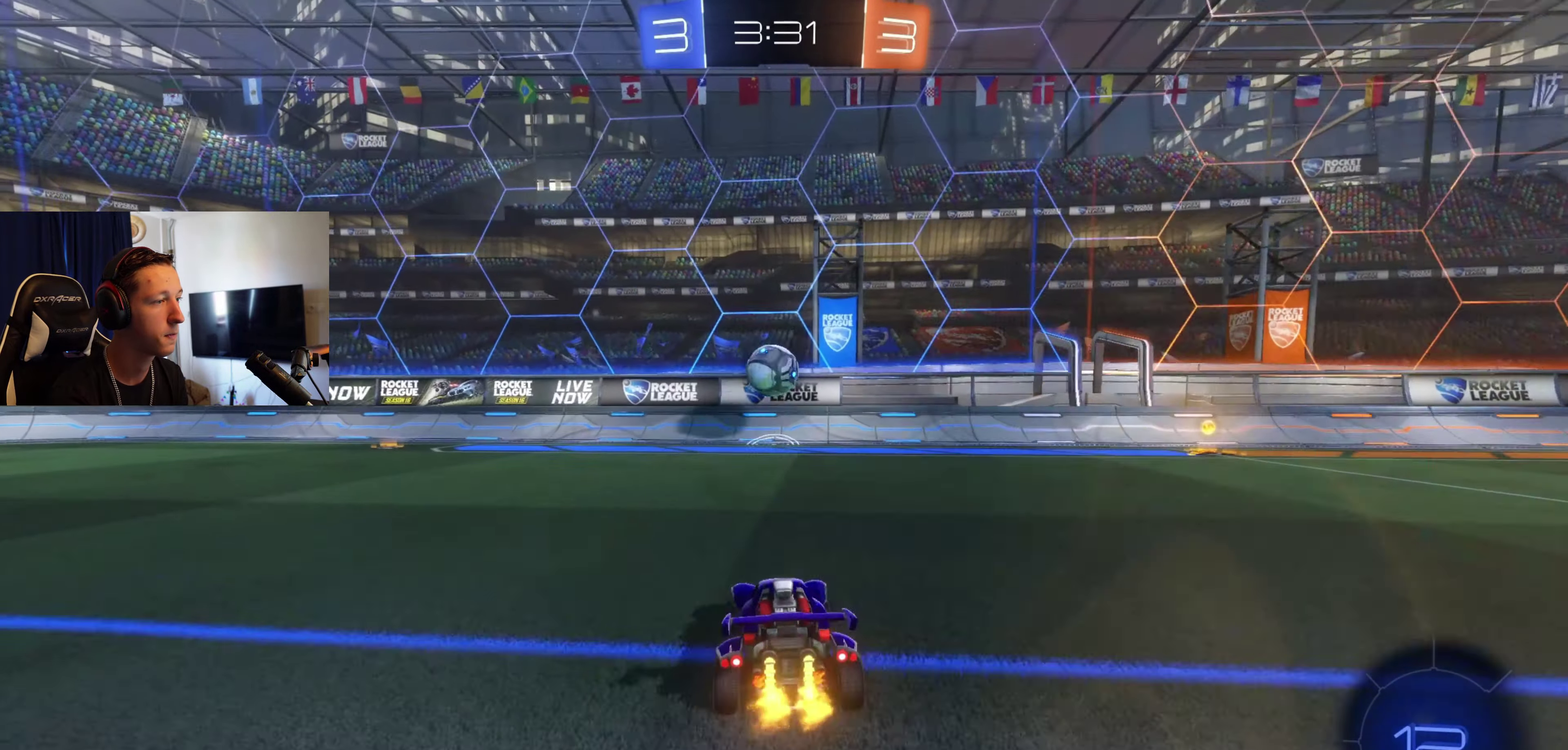
{"buttons": ["R2"], "left_stick": "center", "right_stick": "center", "events": [[166, "left_stick", "center"], [300, "left_stick", "left"], [467, "left_stick", "center"]]}
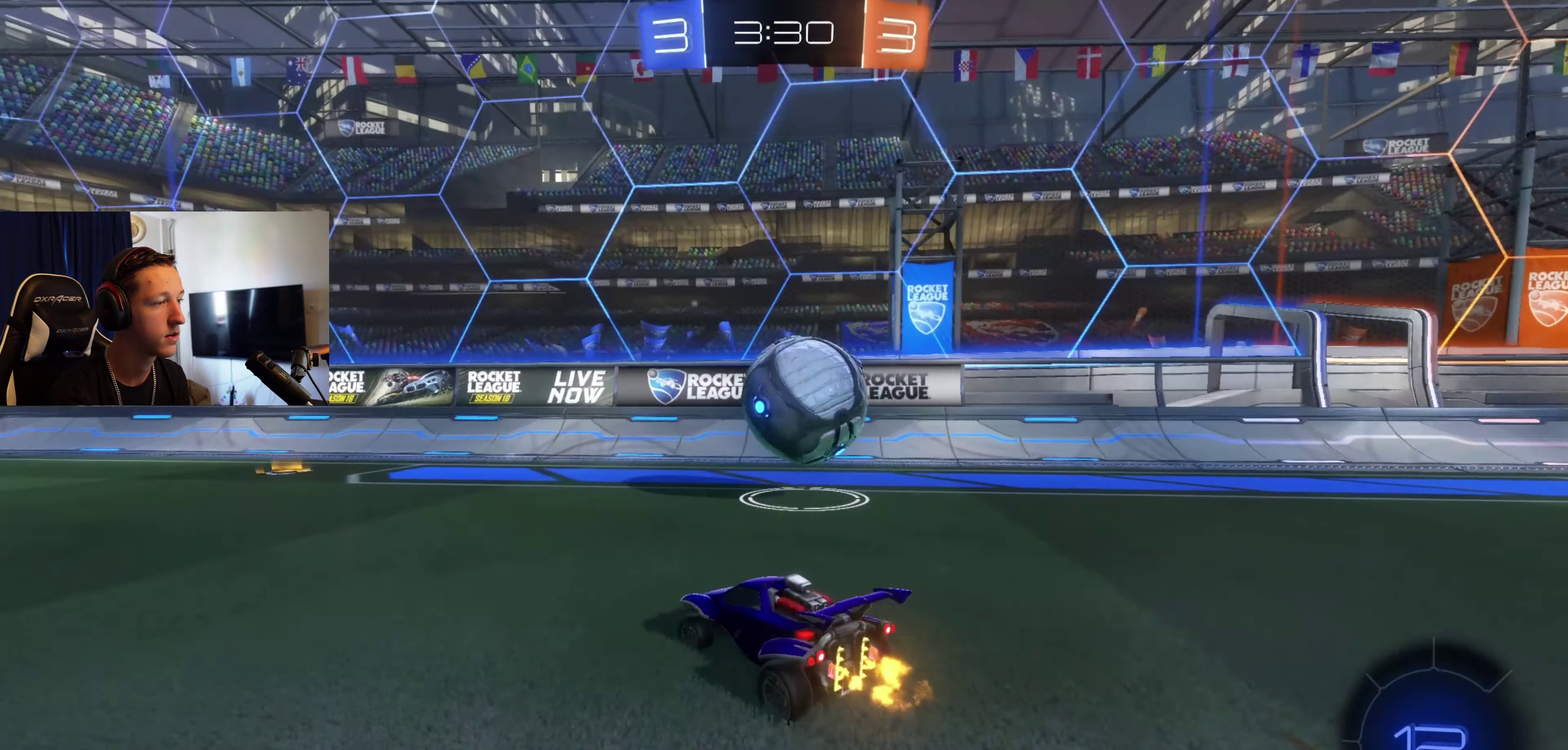
{"buttons": ["R2"], "left_stick": "left", "right_stick": "center", "events": [[100, "left_stick", "left"], [167, "X", "down"], [334, "X", "up"]]}
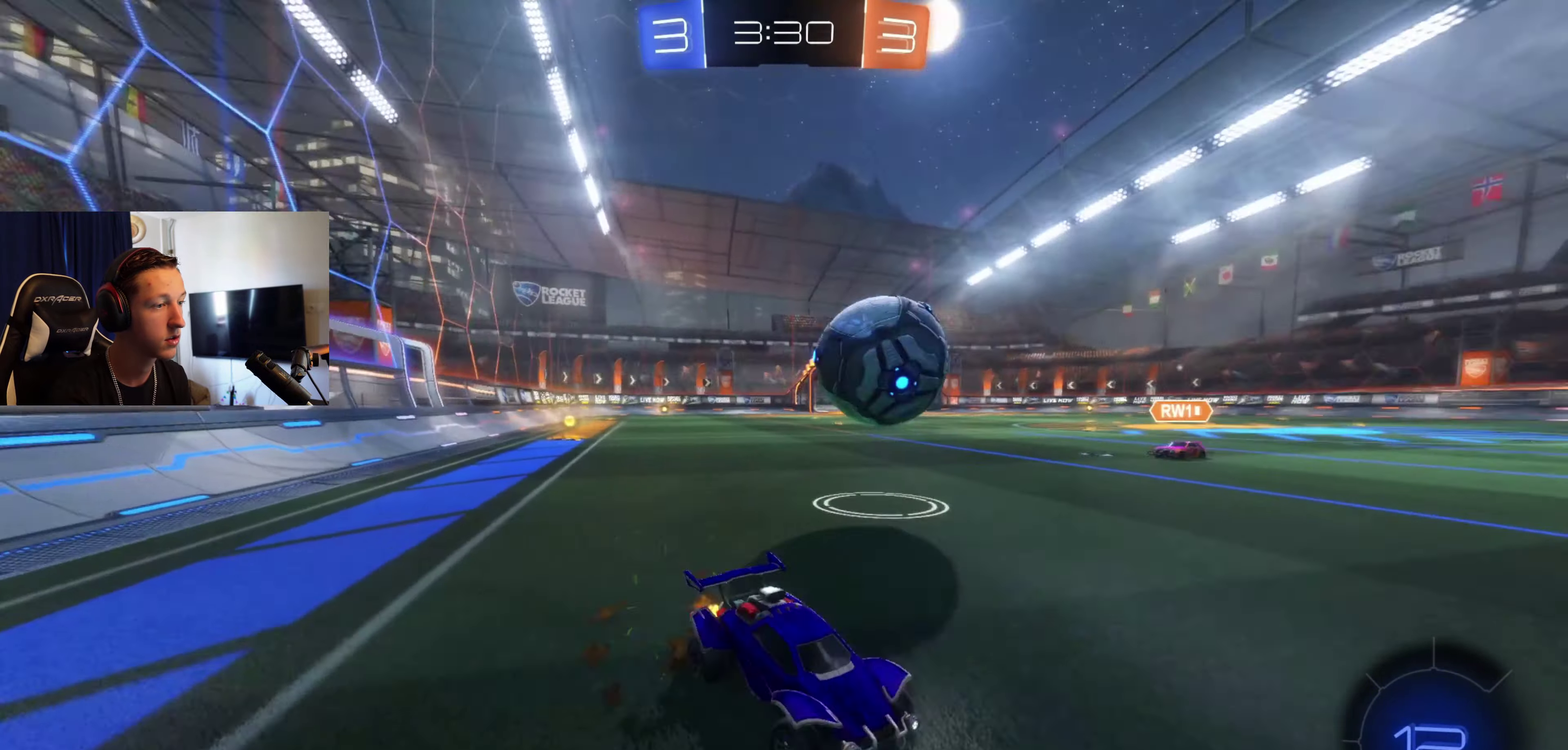
{"buttons": ["R2"], "left_stick": "right", "right_stick": "center", "events": [[133, "left_stick", "down-left"], [200, "left_stick", "left"], [400, "left_stick", "right"]]}
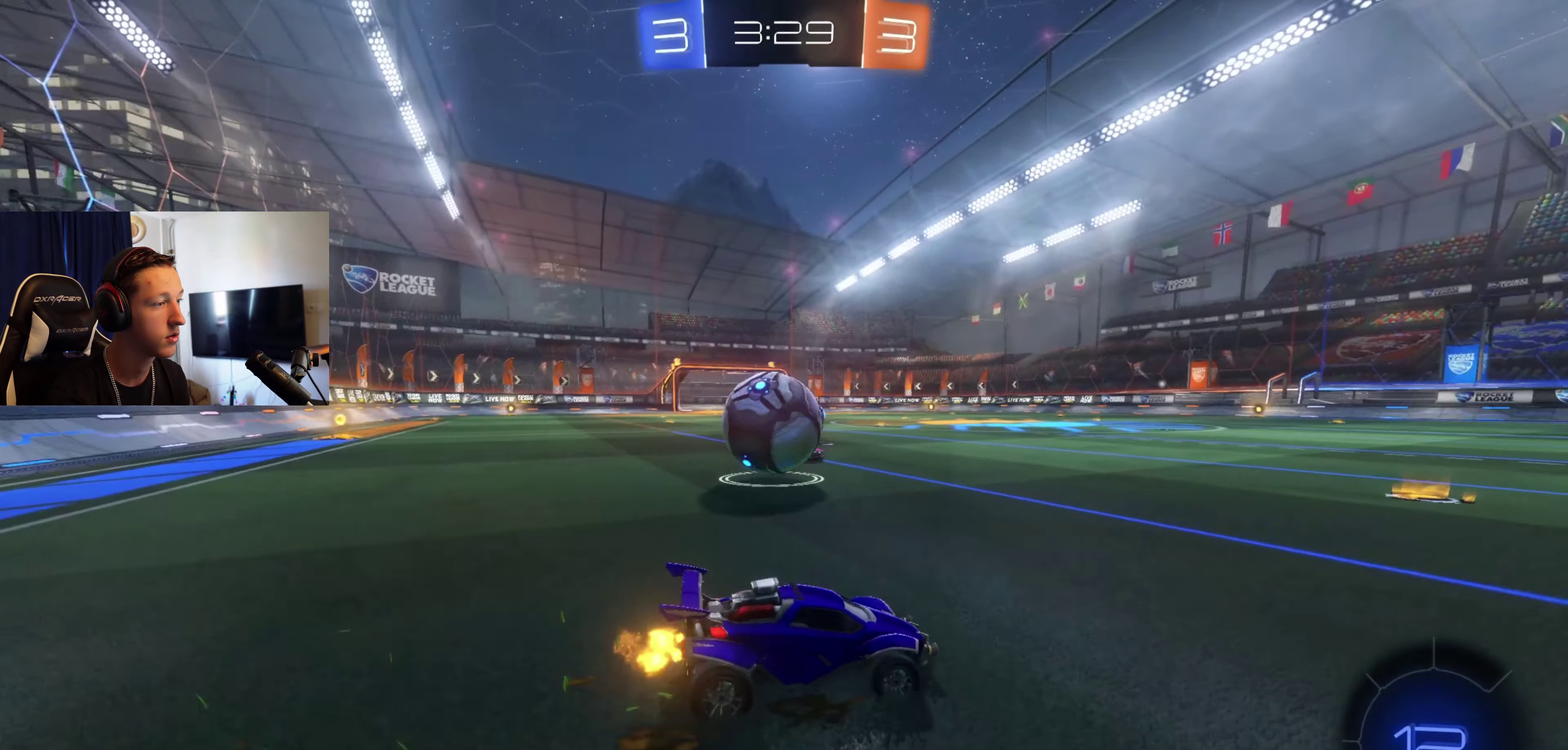
{"buttons": [], "left_stick": "left", "right_stick": "center", "events": [[334, "left_stick", "center"], [434, "R2", "up"], [467, "left_stick", "left"]]}
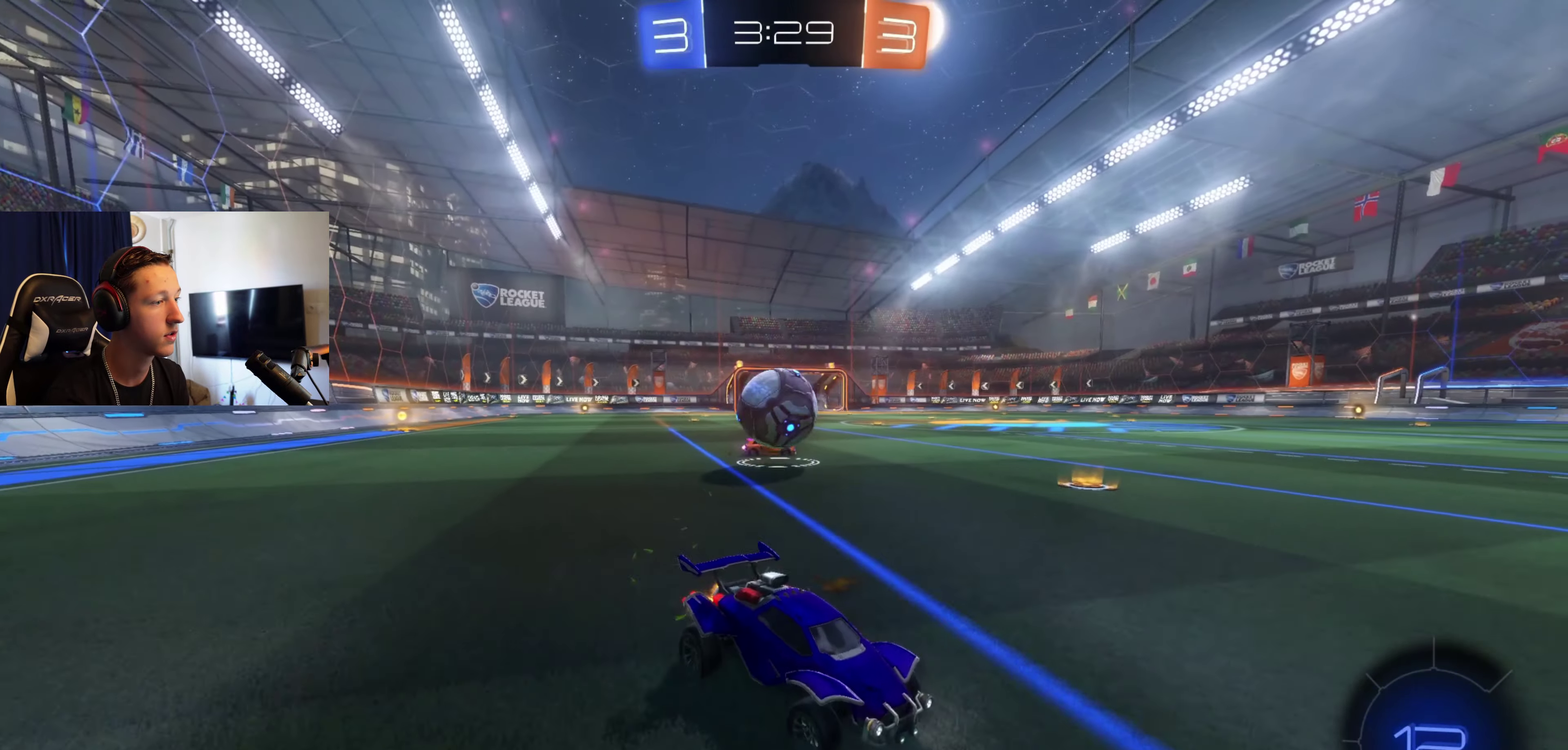
{"buttons": [], "left_stick": "left", "right_stick": "center", "events": [[133, "L2", "down"], [200, "L2", "up"], [233, "R2", "down"], [500, "R2", "up"]]}
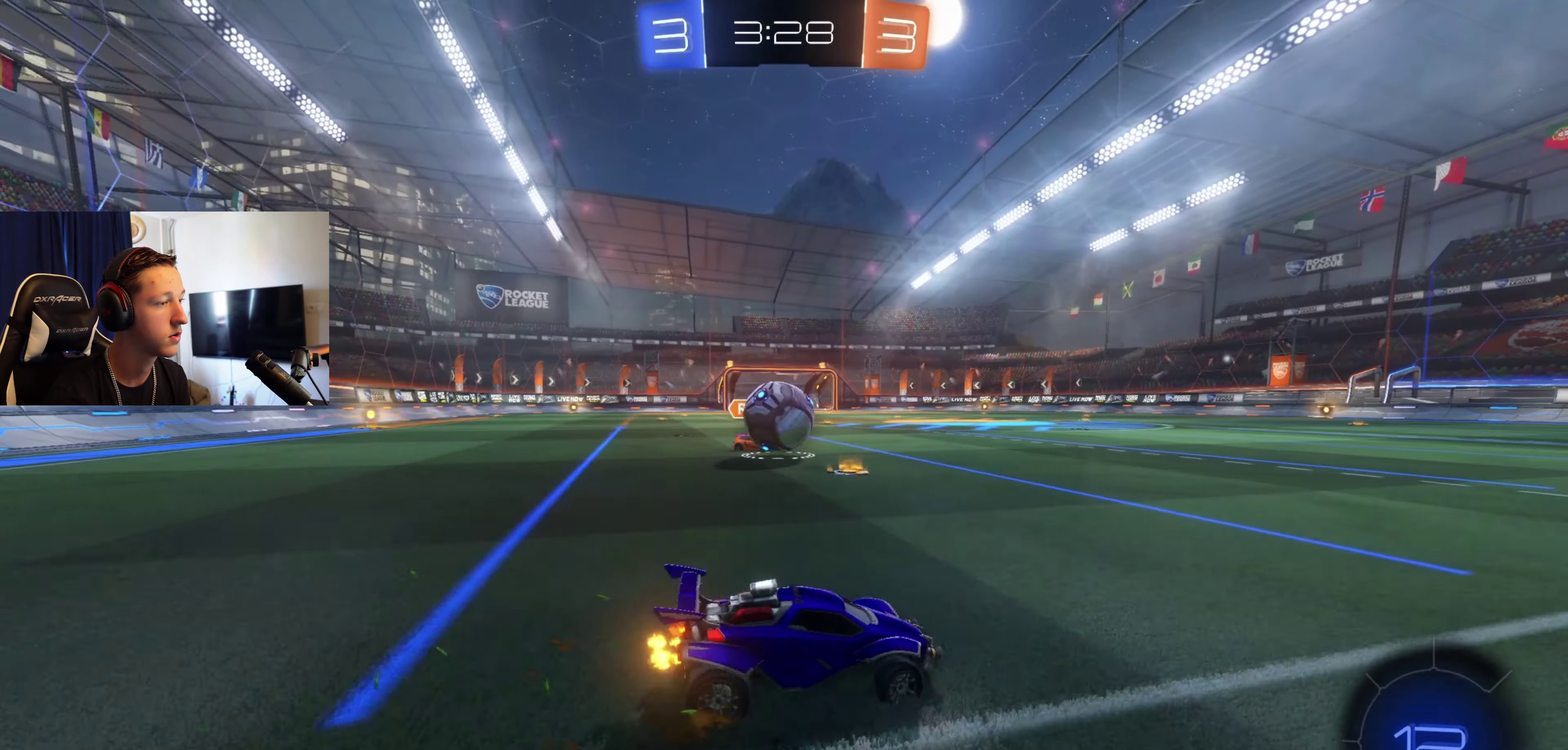
{"buttons": ["B", "R2"], "left_stick": "right", "right_stick": "center", "events": [[167, "R2", "down"], [234, "B", "down"], [267, "left_stick", "center"], [401, "left_stick", "right"]]}
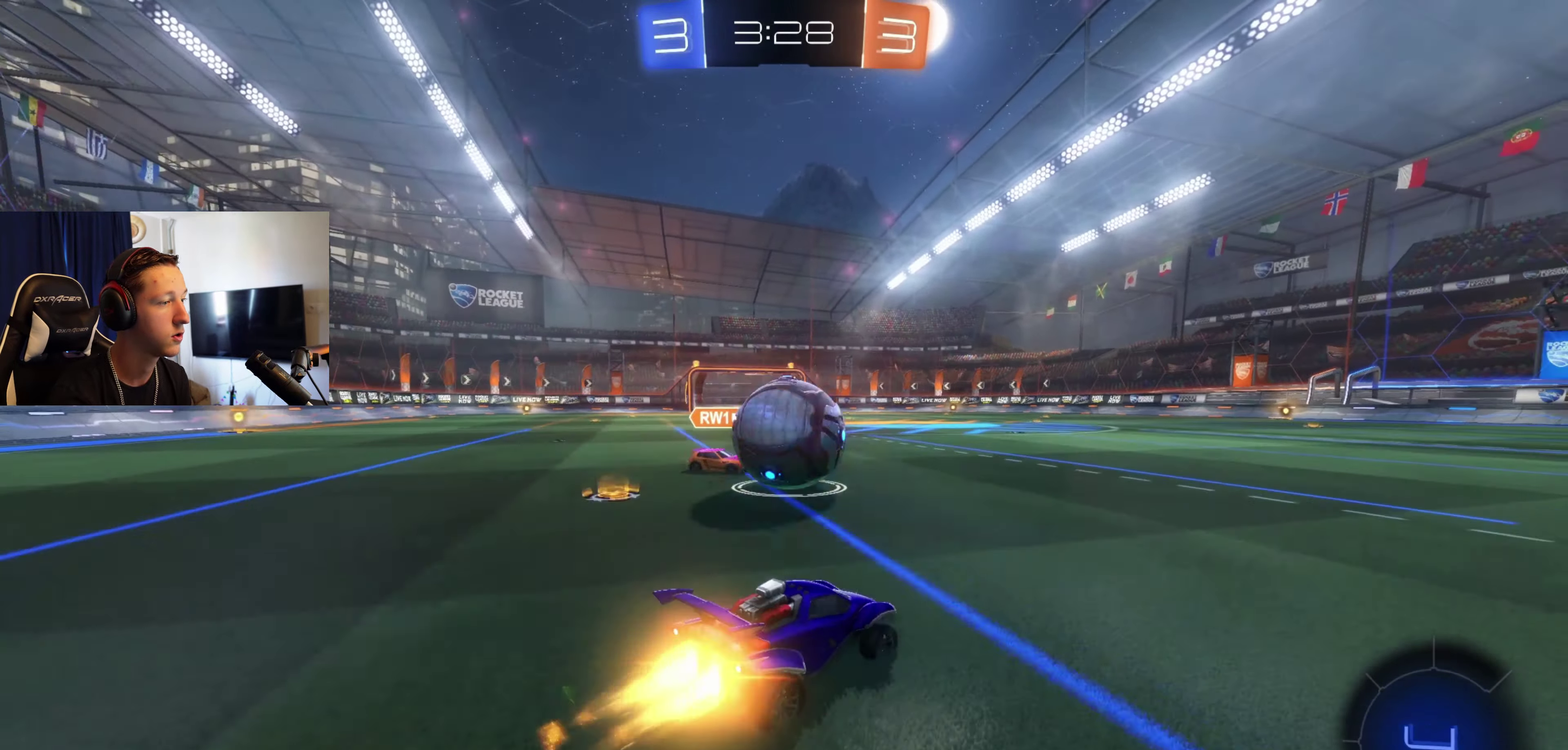
{"buttons": ["A", "B", "L1", "R2"], "left_stick": "down-left", "right_stick": "center", "events": [[66, "A", "down"], [66, "left_stick", "up-right"], [100, "L1", "down"], [166, "A", "up"], [166, "B", "up"], [166, "left_stick", "up-left"], [233, "A", "down"], [233, "B", "down"], [233, "left_stick", "down-left"]]}
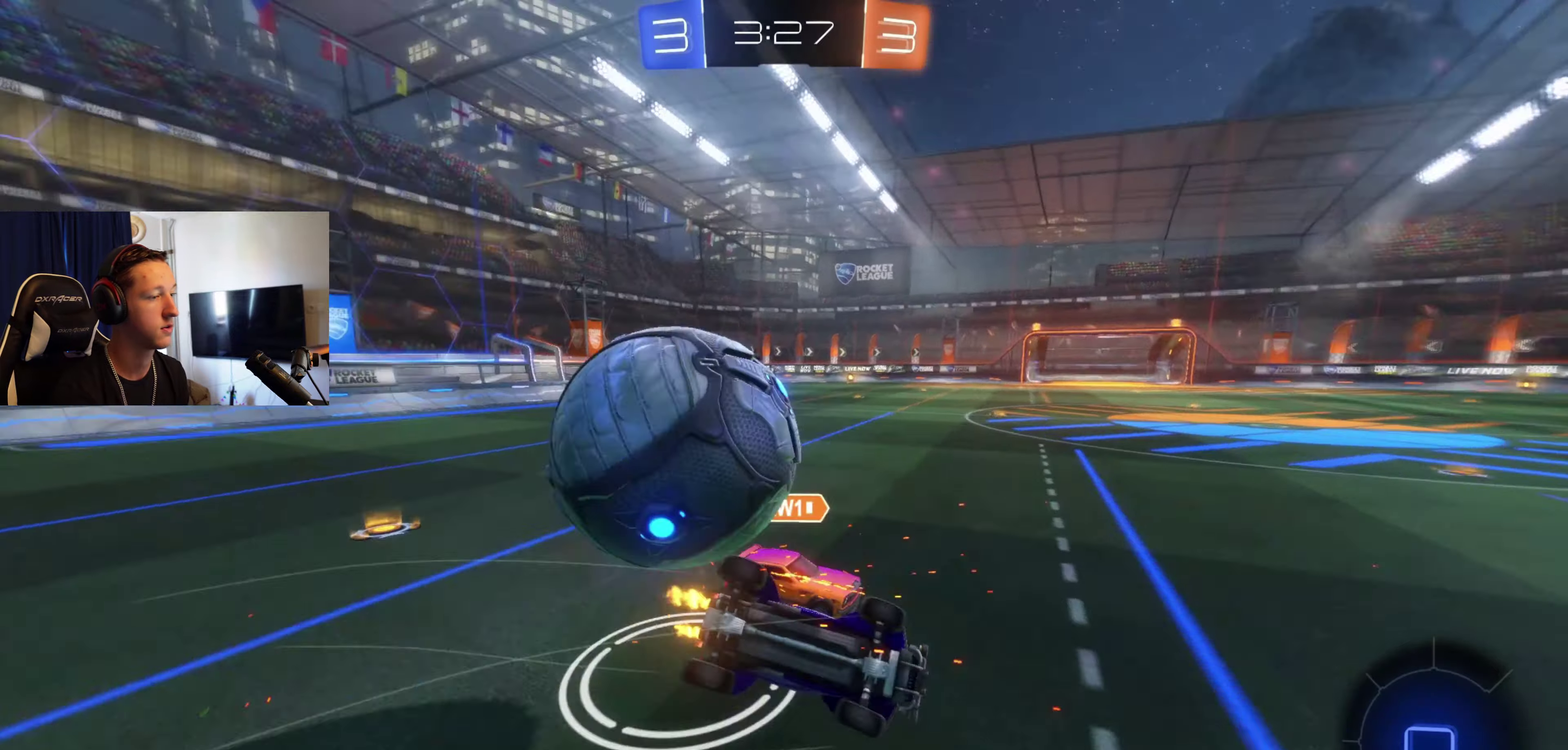
{"buttons": ["R2"], "left_stick": "center", "right_stick": "center", "events": [[134, "A", "up"], [167, "left_stick", "center"], [234, "B", "up"], [334, "left_stick", "down-right"], [467, "L1", "up"], [501, "left_stick", "center"]]}
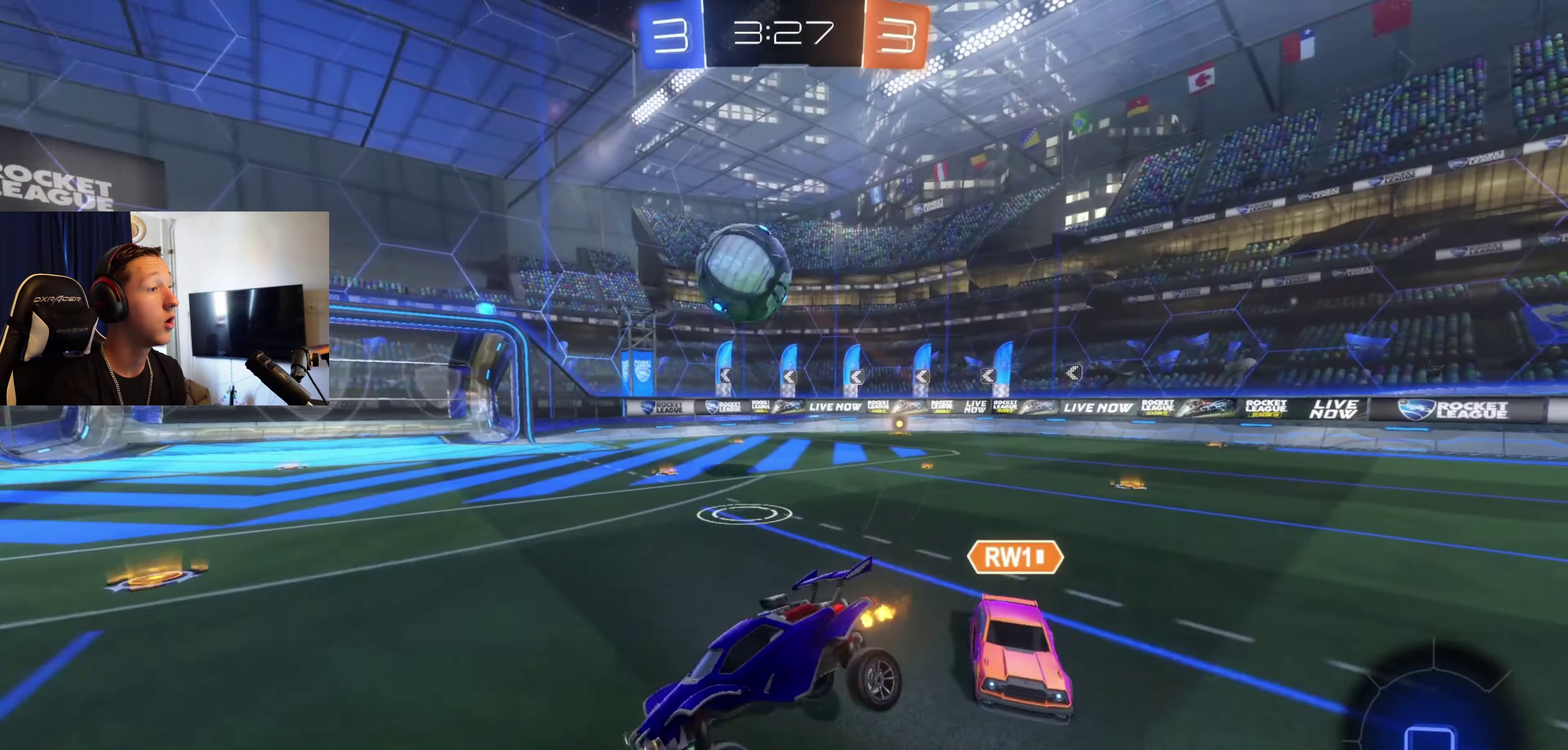
{"buttons": ["B", "R2"], "left_stick": "right", "right_stick": "center", "events": [[400, "left_stick", "right"], [433, "B", "down"]]}
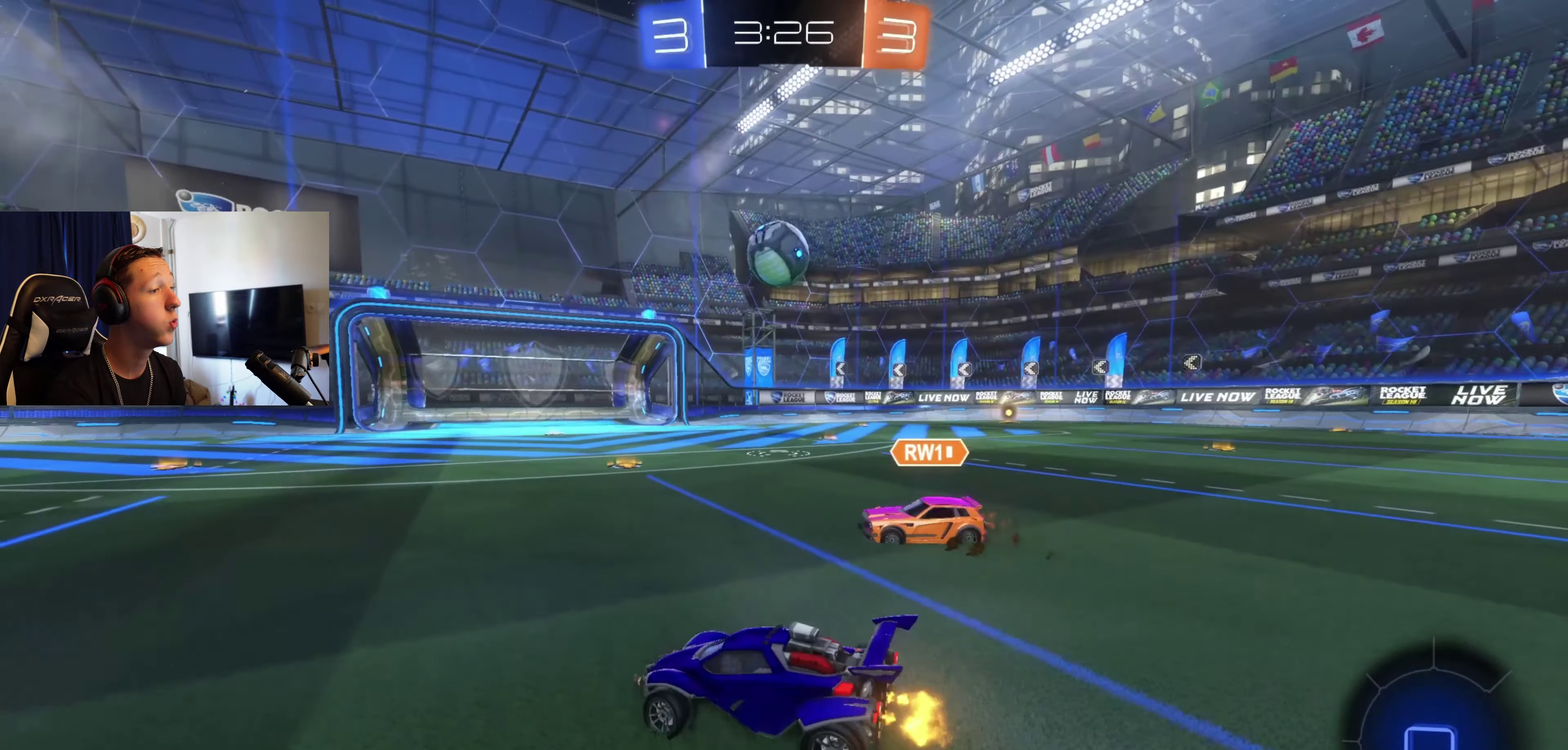
{"buttons": ["A", "B", "R2"], "left_stick": "up", "right_stick": "center", "events": [[300, "left_stick", "center"], [367, "left_stick", "right"], [467, "A", "down"], [500, "left_stick", "up"]]}
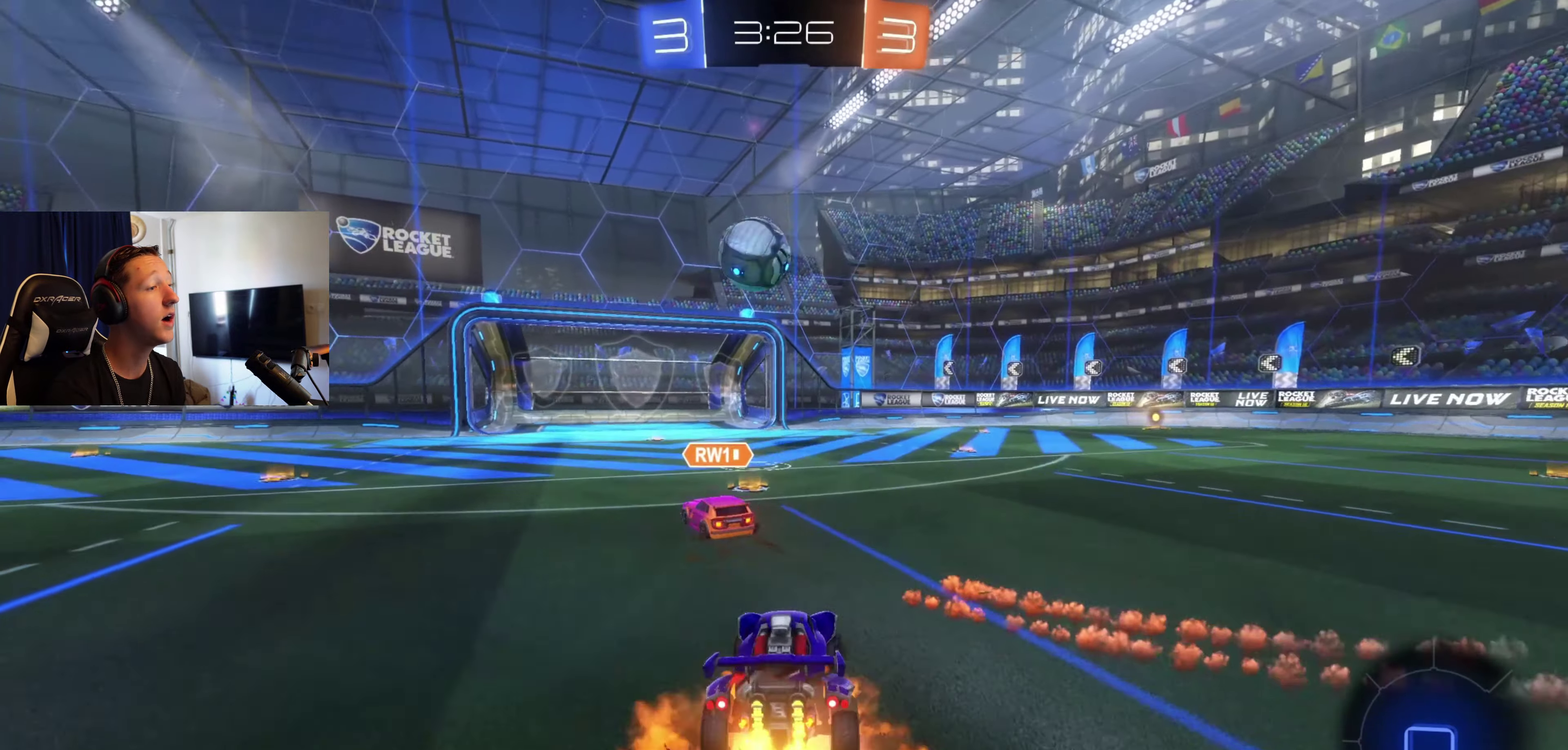
{"buttons": ["B", "L1", "R2"], "left_stick": "down-left", "right_stick": "center", "events": [[34, "A", "up"], [34, "B", "up"], [67, "L1", "down"], [100, "A", "down"], [100, "B", "down"], [167, "left_stick", "down"], [334, "A", "up"], [367, "left_stick", "down-left"]]}
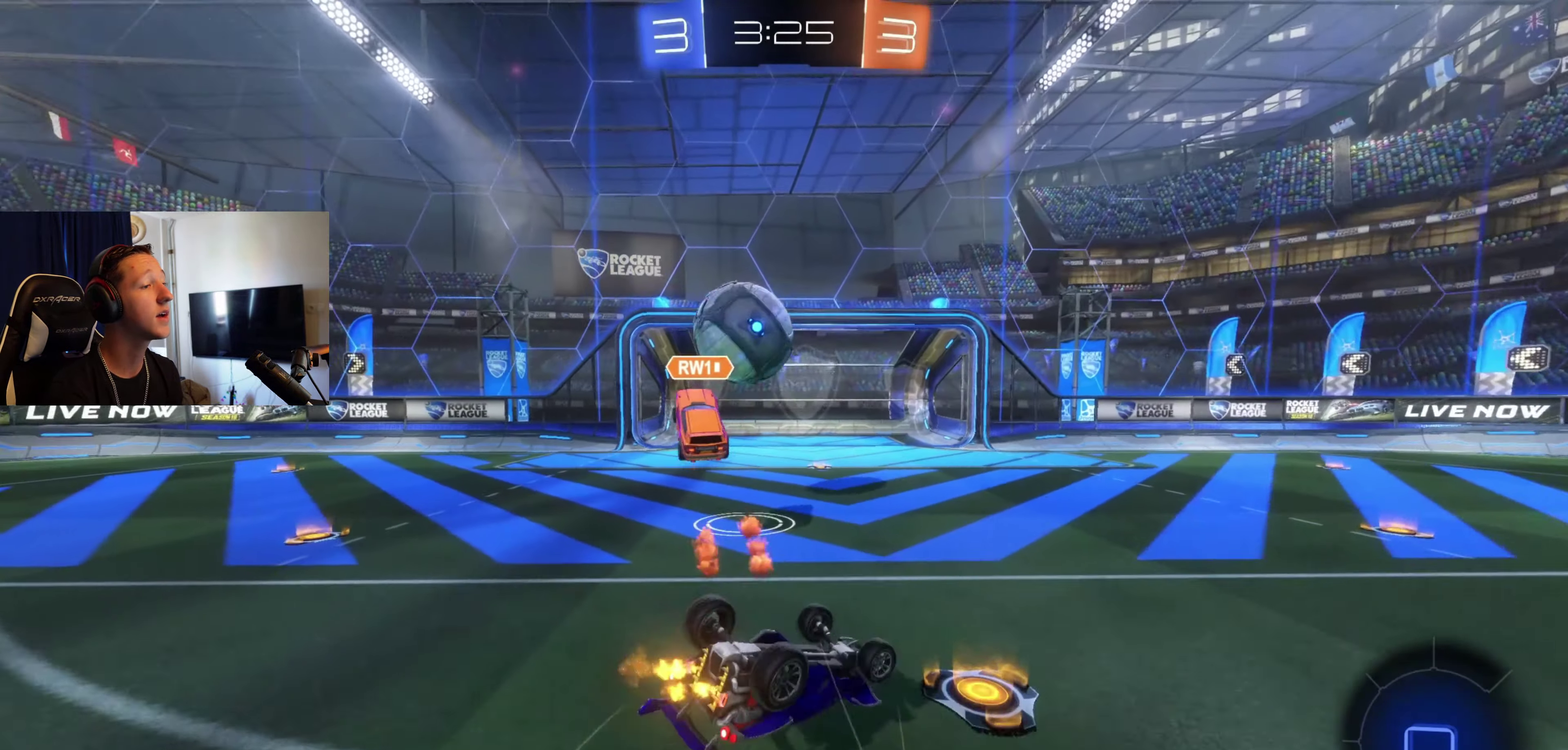
{"buttons": ["B", "R2"], "left_stick": "center", "right_stick": "center", "events": [[333, "left_stick", "left"], [400, "L1", "up"], [467, "left_stick", "center"]]}
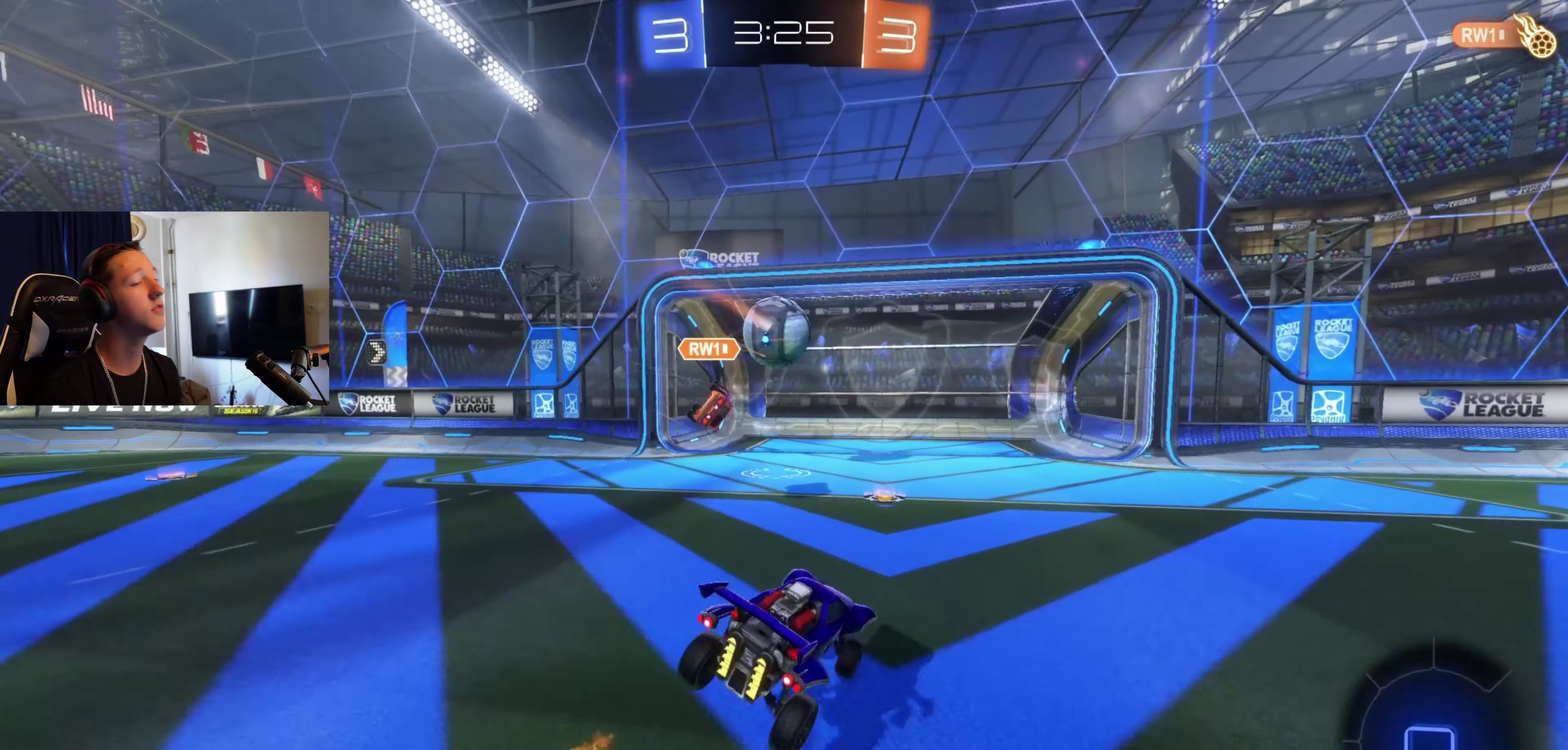
{"buttons": ["B", "L1", "R2"], "left_stick": "left", "right_stick": "center", "events": [[100, "B", "up"], [134, "left_stick", "up-left"], [167, "B", "down"], [200, "A", "down"], [200, "L1", "down"], [301, "A", "up"], [367, "A", "down"], [434, "left_stick", "left"], [467, "A", "up"]]}